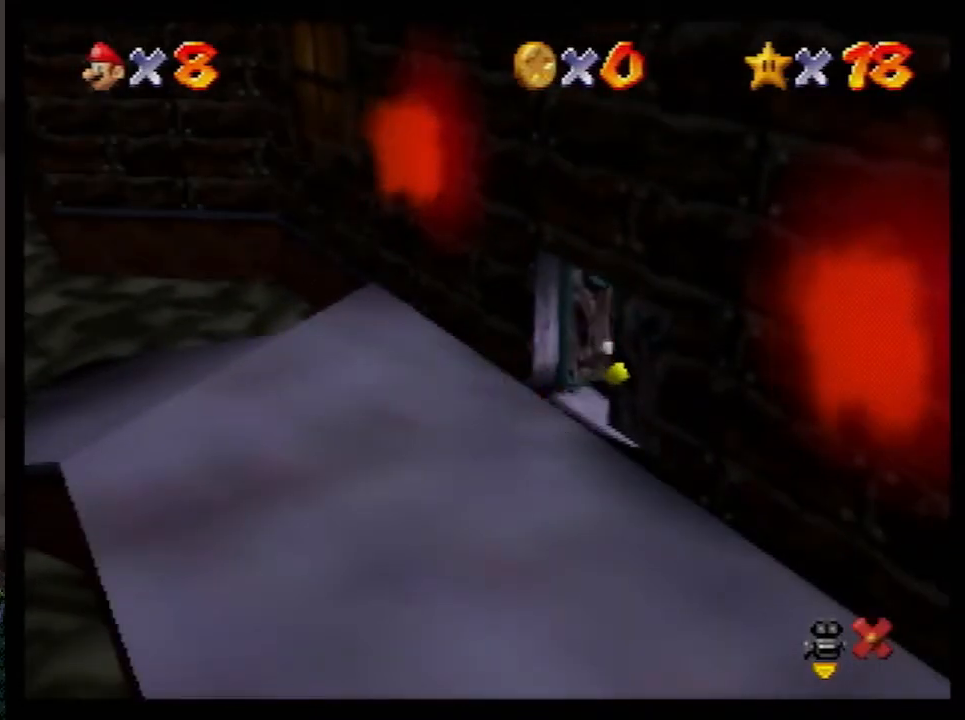
Gameplay with a controller (Nintendo layout); each line is a JSON object with the inputs held at the frame after it. "events" lists button and stick changes between this image and that frame as [ms after this image, input, new state], when the widget could be followed in between. Not read: L1 L3 R3.
{"buttons": ["A"], "left_stick": "down-right", "events": []}
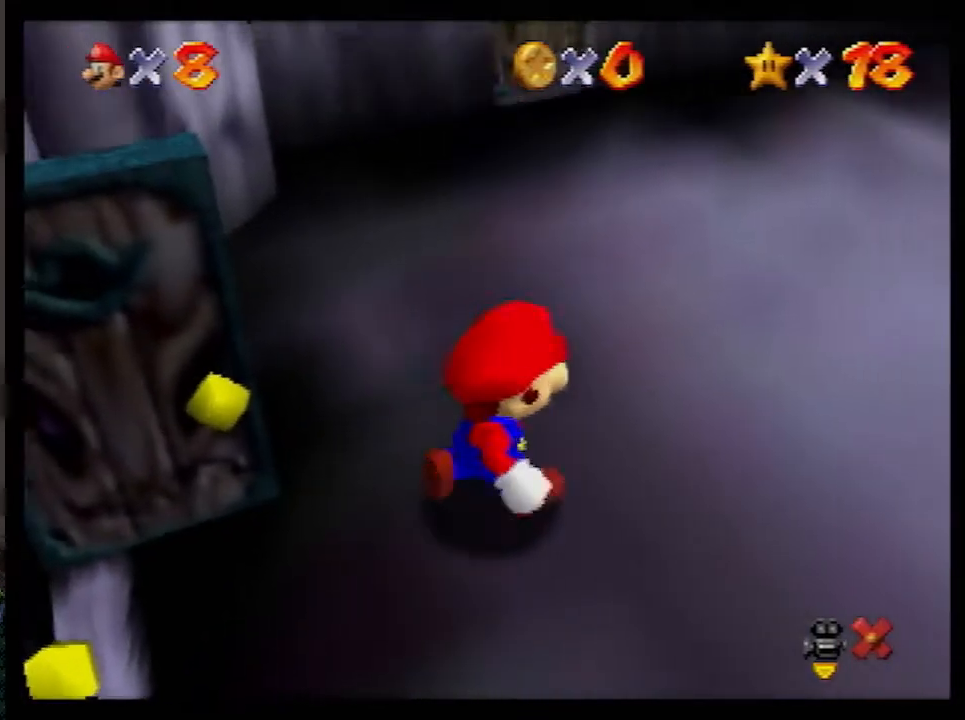
{"buttons": ["A"], "left_stick": "down-right", "events": []}
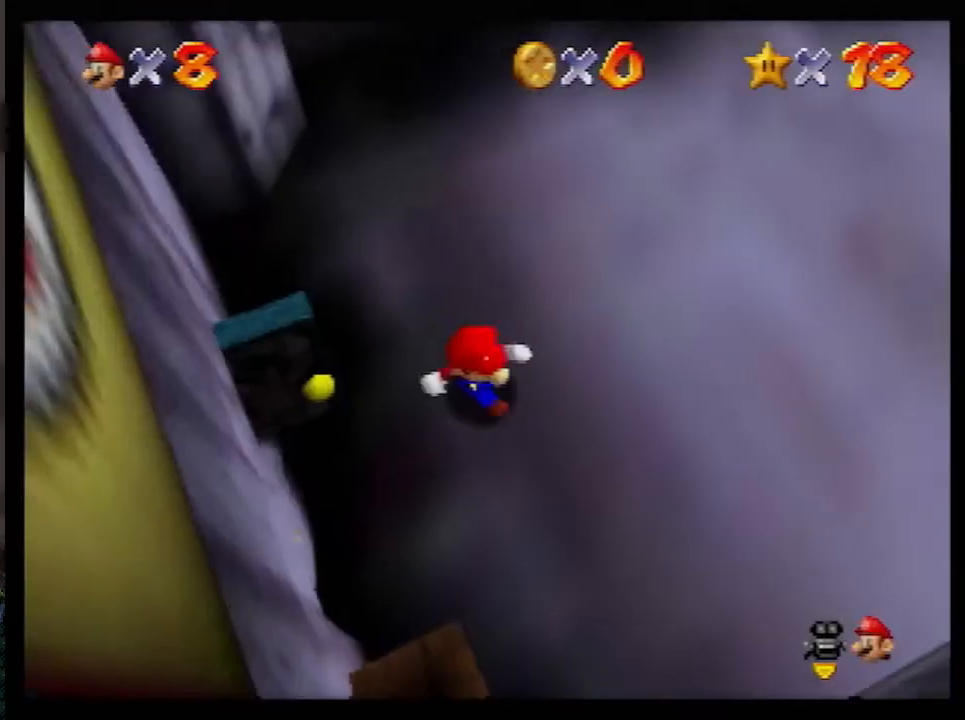
{"buttons": [], "left_stick": "right", "events": [[67, "B", "down"], [217, "B", "up"], [250, "A", "up"], [467, "left_stick", "right"]]}
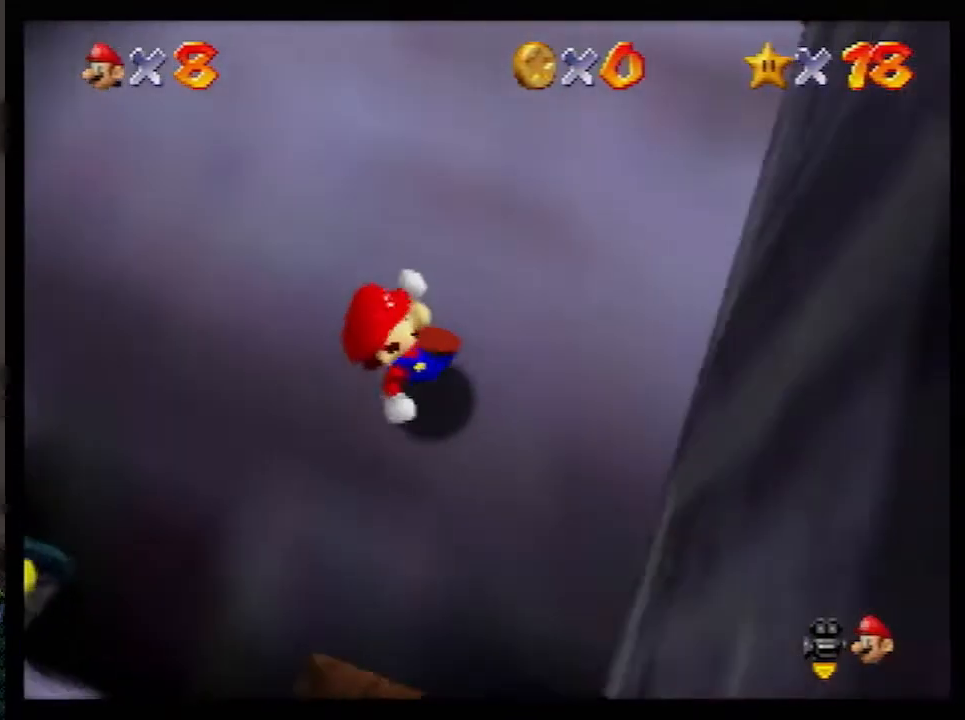
{"buttons": ["A"], "left_stick": "down-right", "events": [[133, "left_stick", "up"], [300, "left_stick", "down-right"], [367, "A", "down"]]}
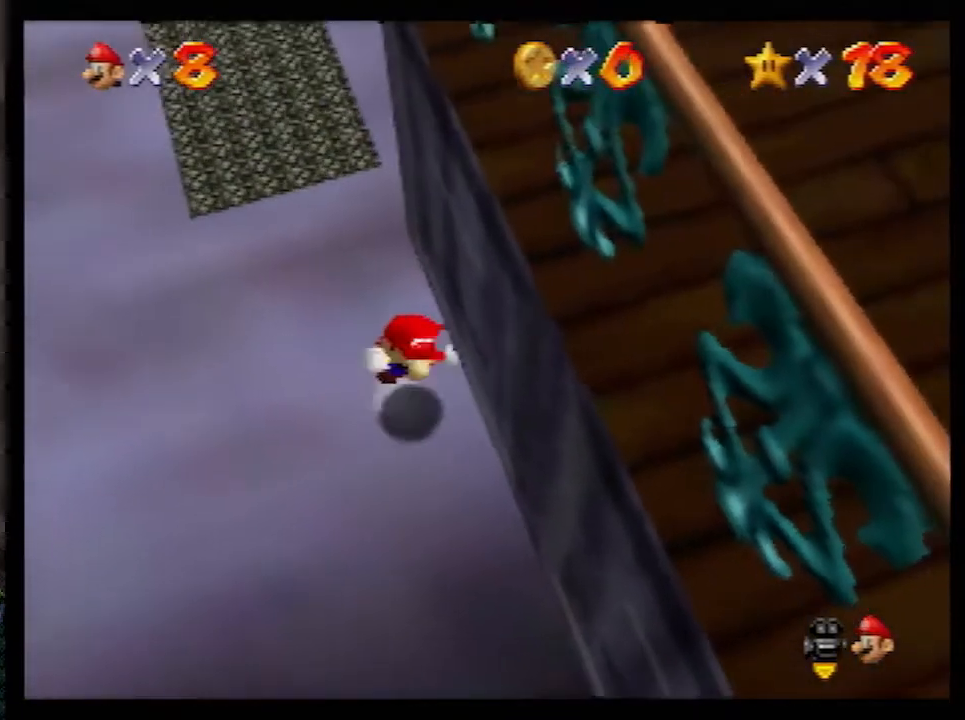
{"buttons": ["A"], "left_stick": "up-left", "events": [[183, "A", "up"], [250, "left_stick", "up-left"], [283, "A", "down"]]}
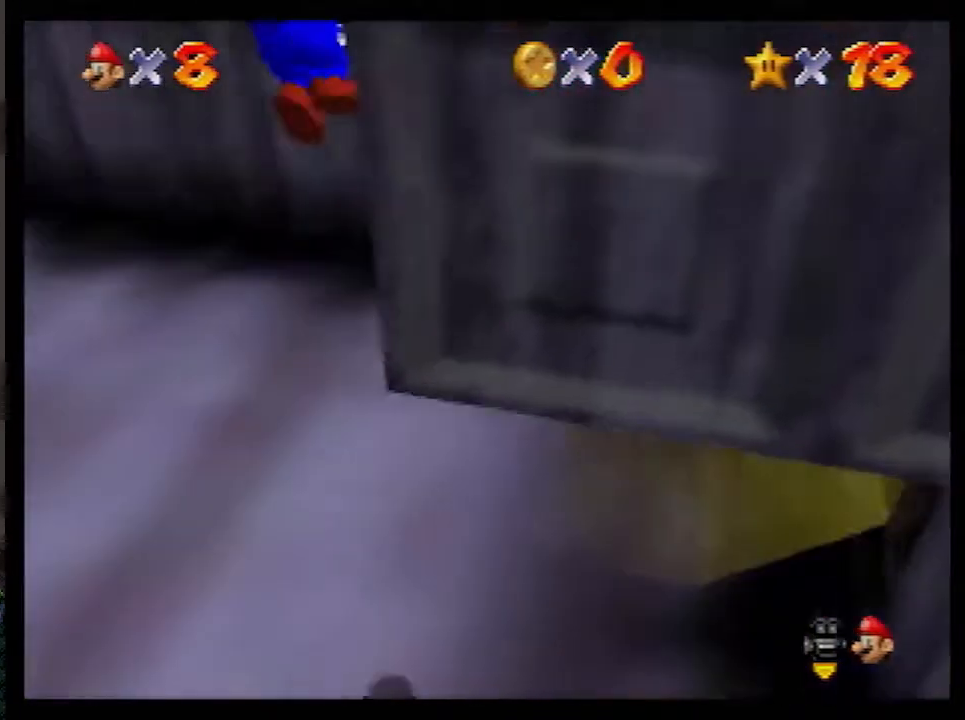
{"buttons": ["A", "B"], "left_stick": "up-left", "events": [[50, "B", "down"]]}
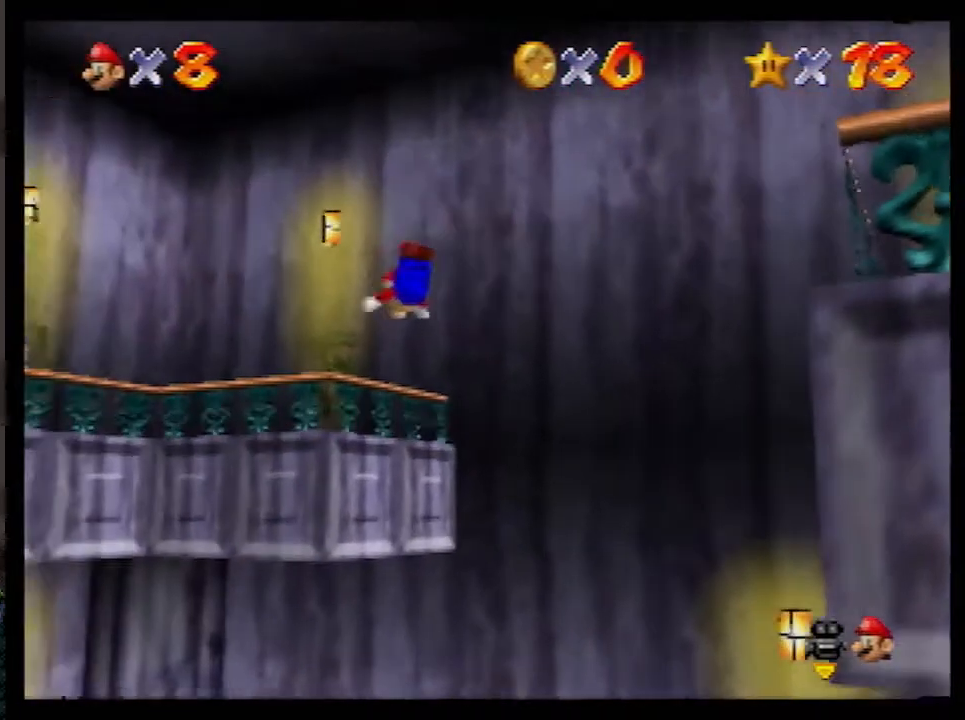
{"buttons": [], "left_stick": "up-left", "events": [[33, "B", "up"], [67, "A", "up"], [217, "left_stick", "down-right"], [433, "left_stick", "up-left"]]}
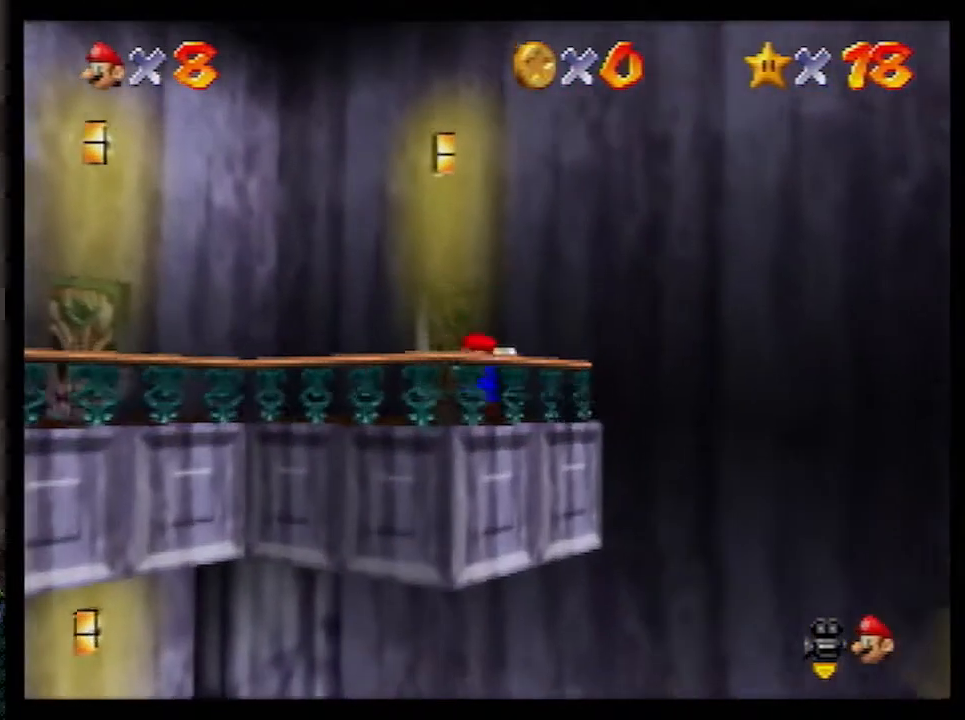
{"buttons": [], "left_stick": "center", "events": [[133, "left_stick", "up"], [433, "left_stick", "center"]]}
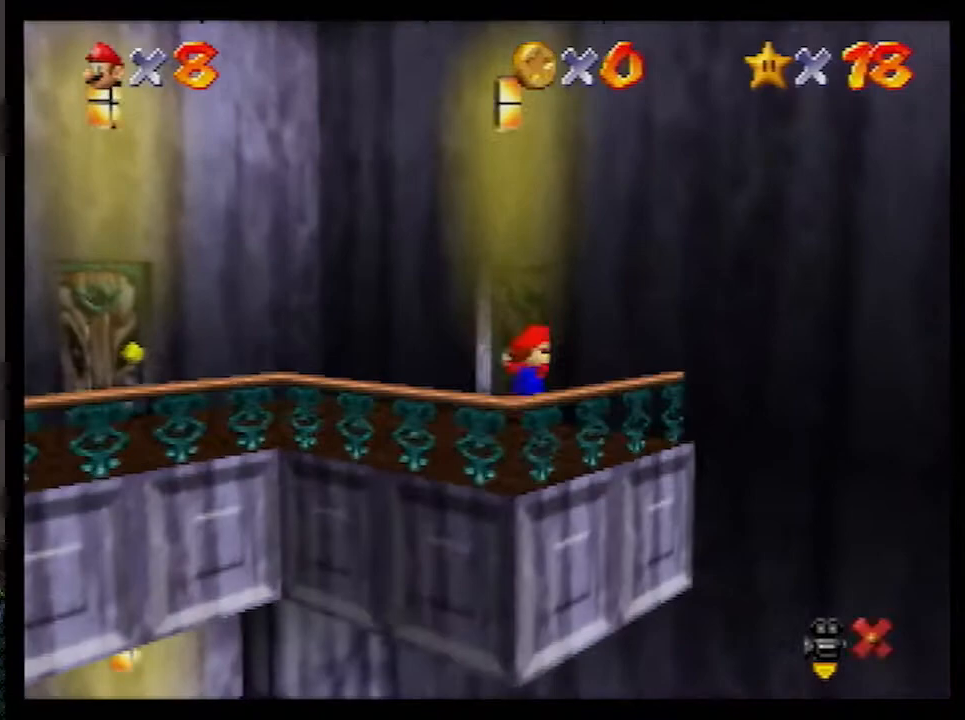
{"buttons": ["A"], "left_stick": "down-right", "events": [[183, "left_stick", "down-right"], [433, "A", "down"]]}
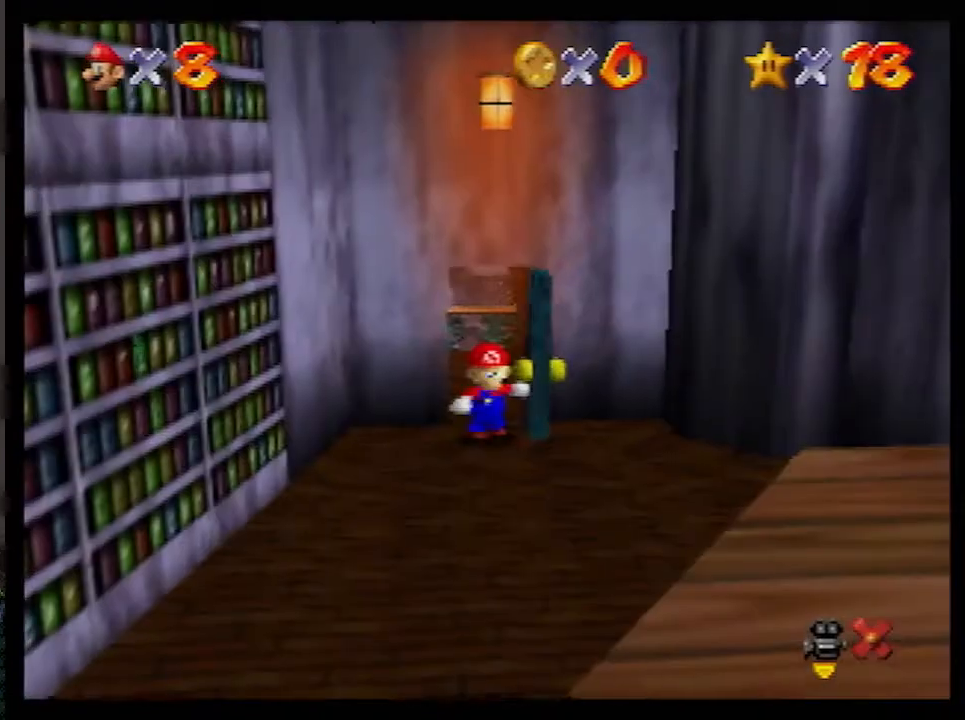
{"buttons": ["A"], "left_stick": "down-right", "events": []}
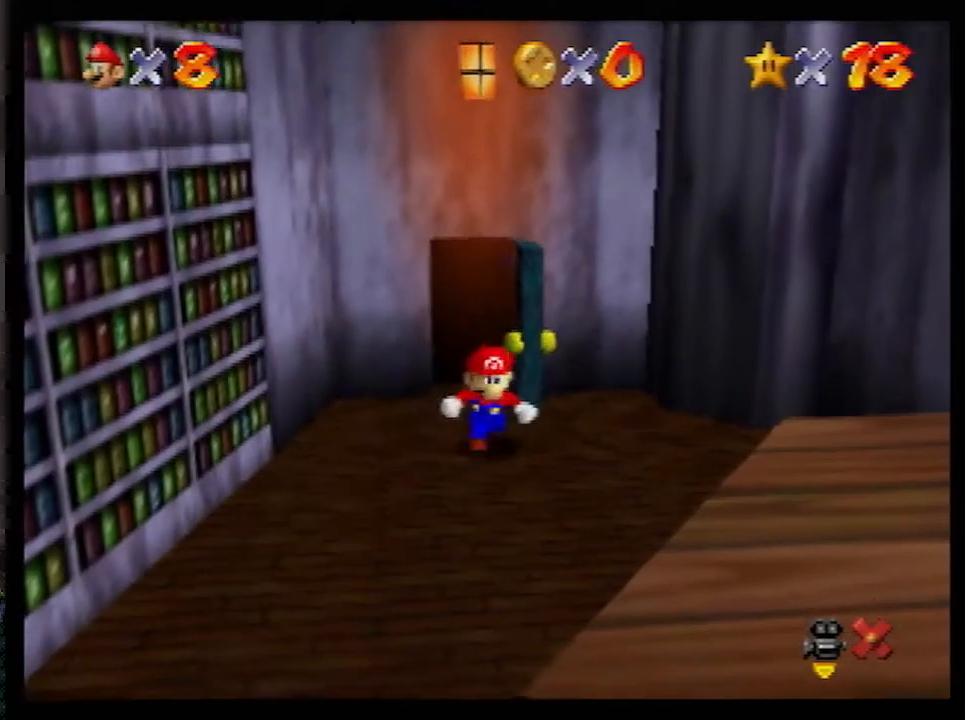
{"buttons": ["A"], "left_stick": "down-right", "events": [[383, "B", "down"], [500, "B", "up"]]}
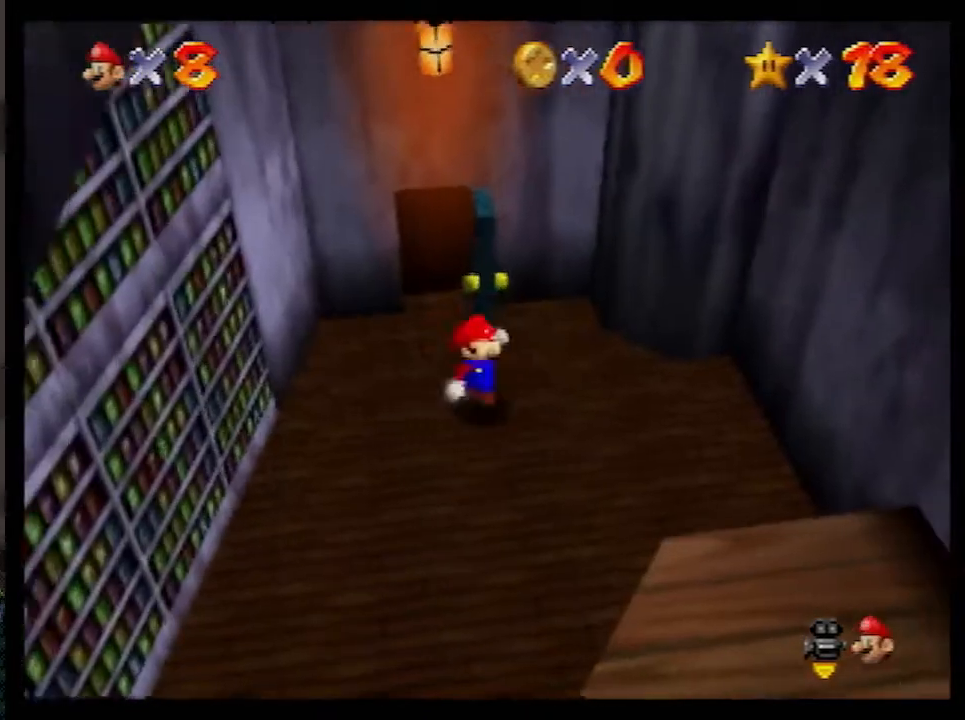
{"buttons": [], "left_stick": "down-right", "events": [[33, "A", "up"], [217, "left_stick", "right"], [400, "left_stick", "down-right"]]}
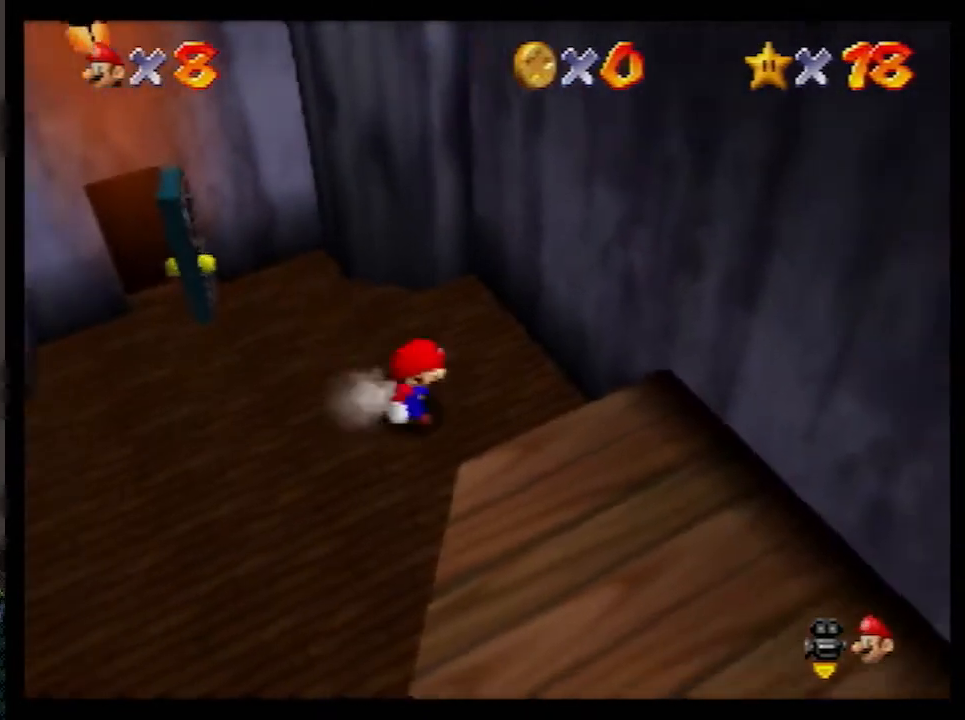
{"buttons": ["A"], "left_stick": "up", "events": [[33, "left_stick", "down"], [167, "left_stick", "up-right"], [217, "A", "down"], [433, "left_stick", "up"]]}
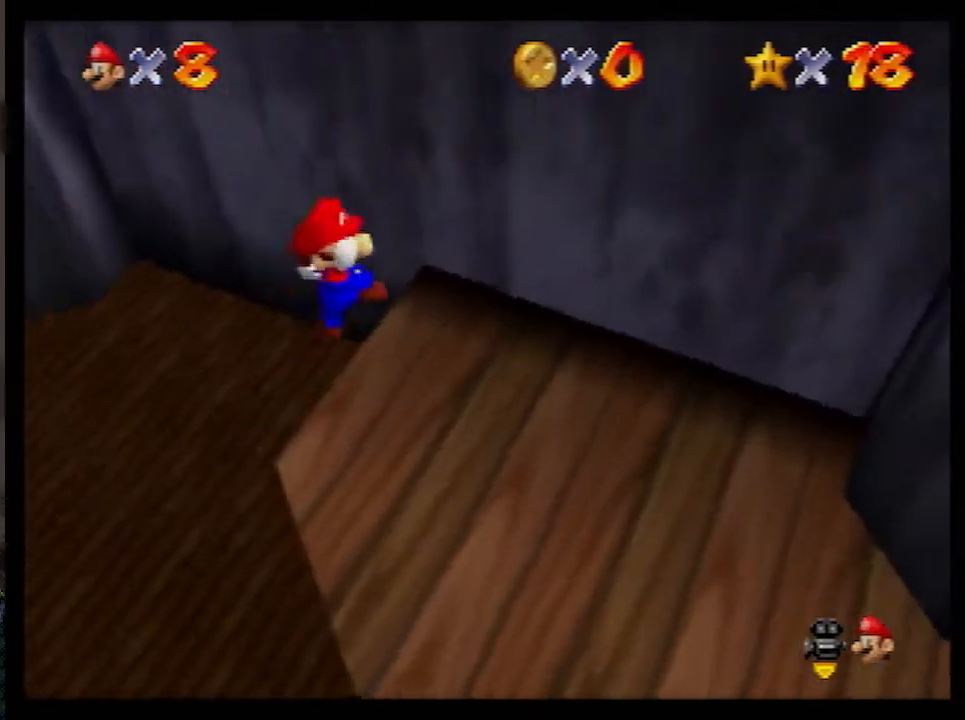
{"buttons": [], "left_stick": "center", "events": [[117, "left_stick", "right"], [217, "A", "up"], [217, "left_stick", "down-left"], [433, "left_stick", "center"]]}
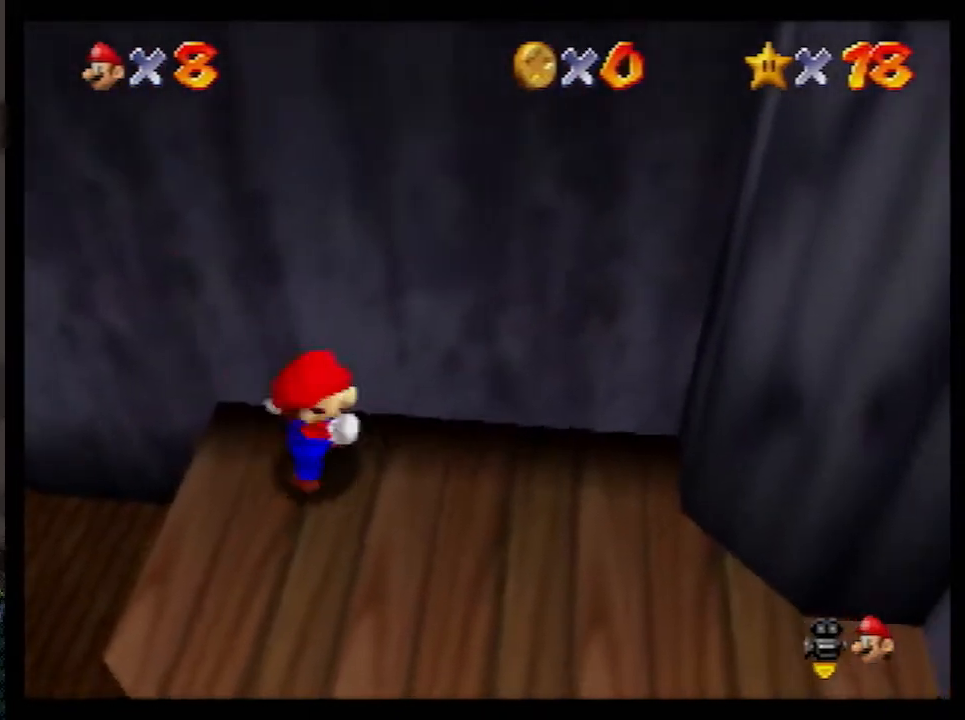
{"buttons": [], "left_stick": "down-left", "events": [[33, "left_stick", "left"], [117, "left_stick", "down-left"]]}
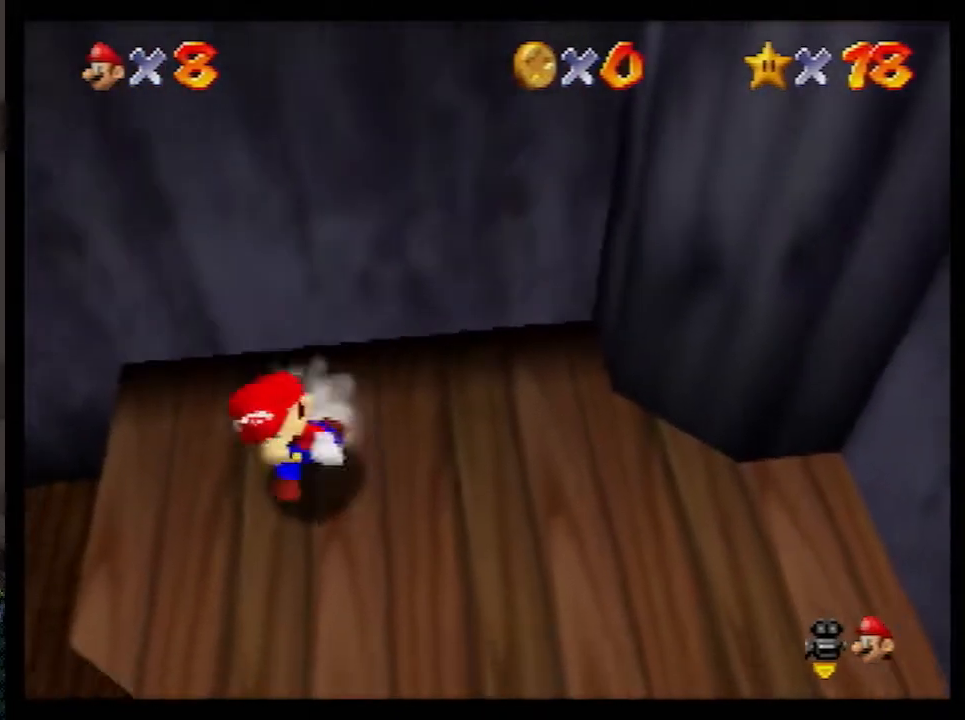
{"buttons": [], "left_stick": "down-right", "events": [[100, "left_stick", "up-left"], [217, "left_stick", "center"], [400, "left_stick", "down-right"]]}
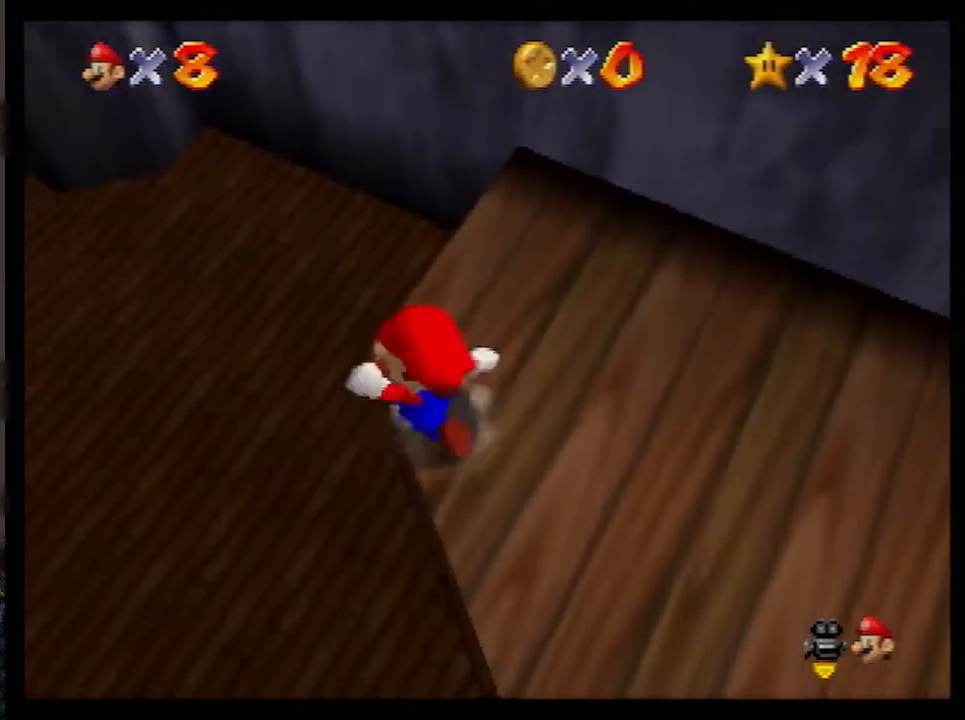
{"buttons": [], "left_stick": "center", "events": [[383, "left_stick", "center"], [417, "A", "down"], [500, "A", "up"]]}
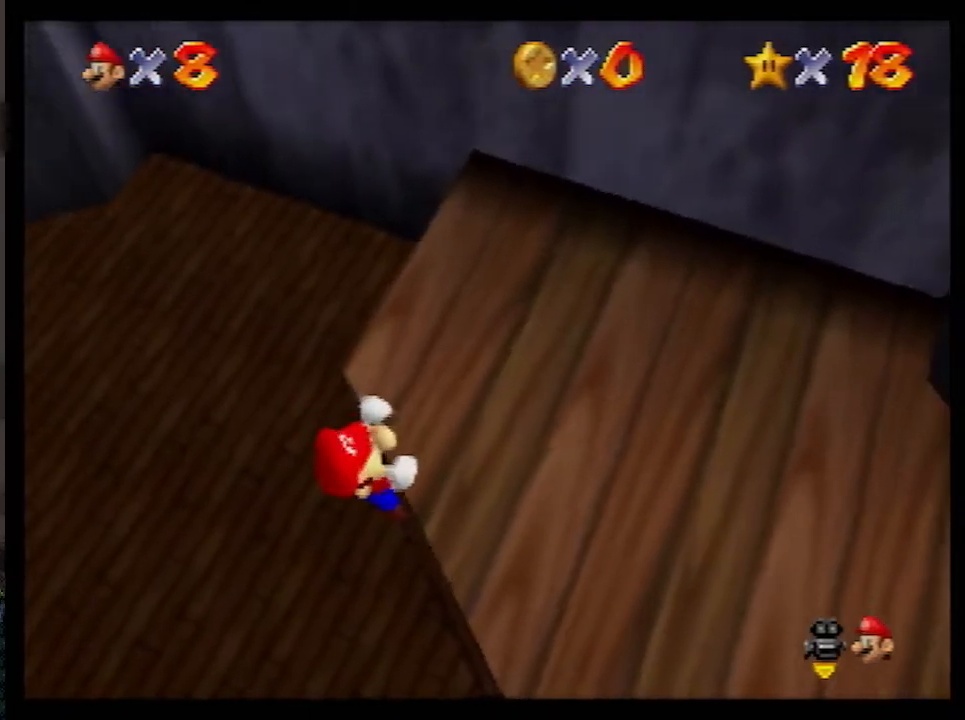
{"buttons": [], "left_stick": "up-right", "events": [[67, "A", "down"], [67, "left_stick", "up-right"], [150, "A", "up"], [183, "A", "down"], [183, "left_stick", "up"], [250, "A", "up"], [350, "left_stick", "up-right"]]}
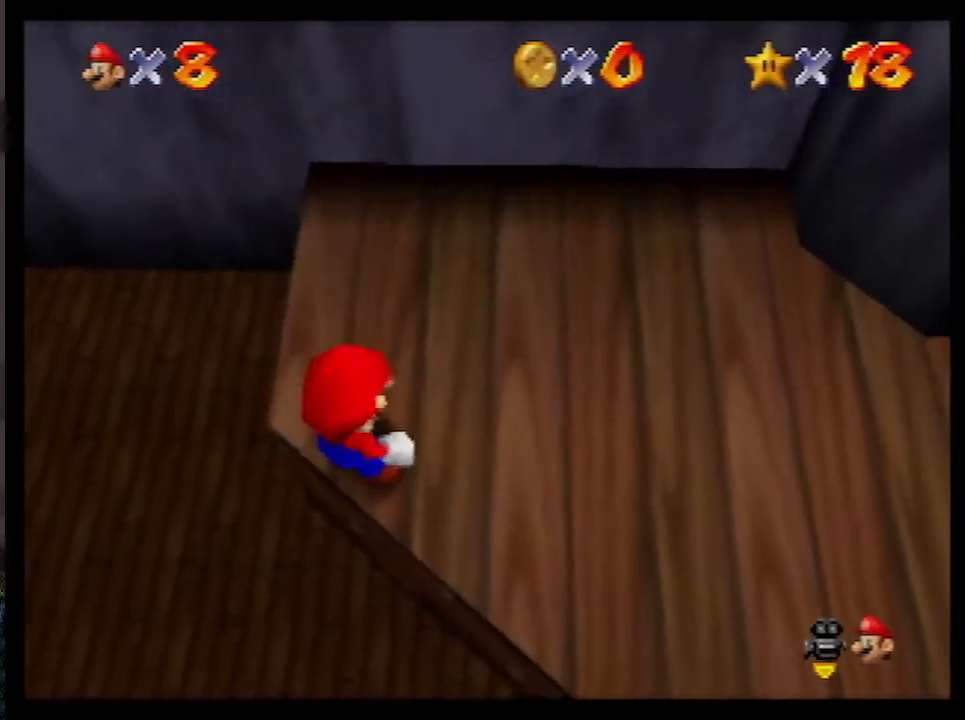
{"buttons": [], "left_stick": "up-left", "events": [[150, "left_stick", "down-right"], [283, "left_stick", "down-left"], [350, "left_stick", "up-left"]]}
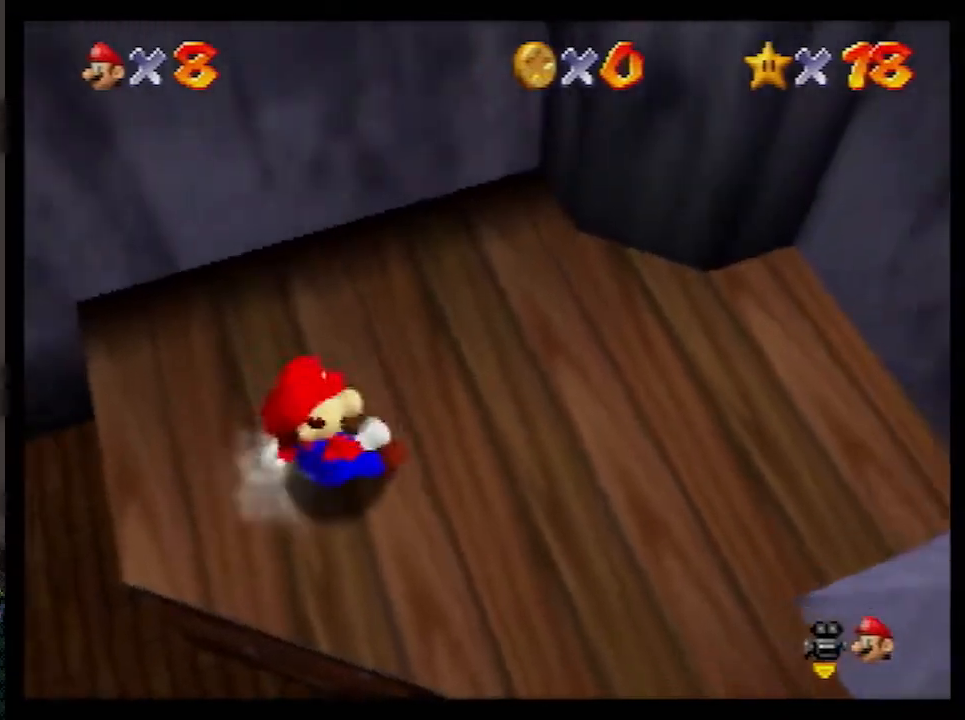
{"buttons": ["A"], "left_stick": "up", "events": [[133, "A", "down"], [433, "left_stick", "up"]]}
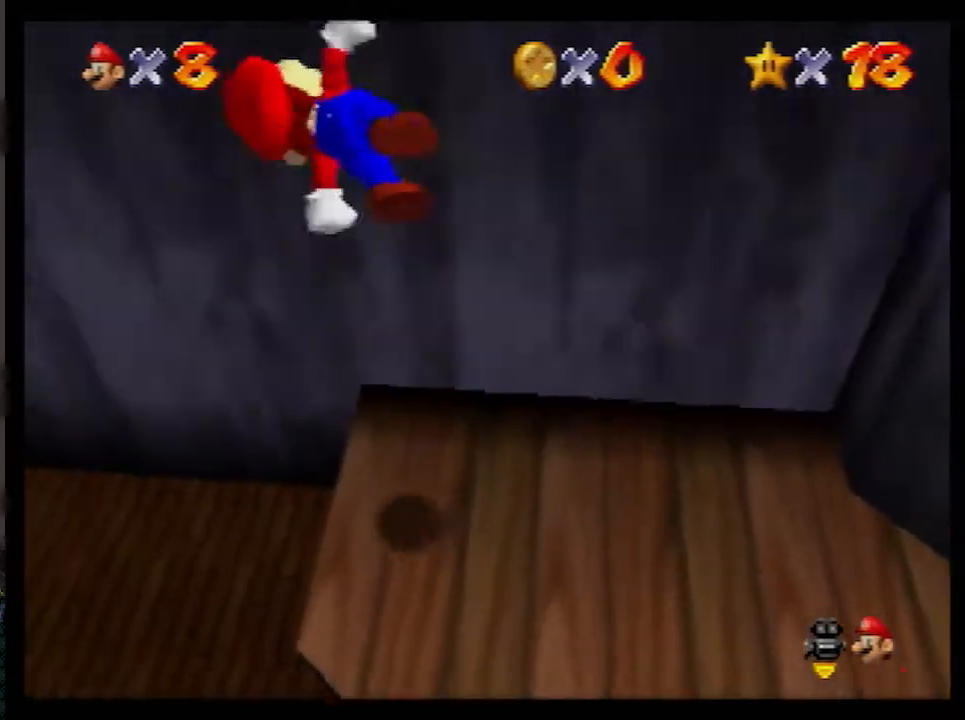
{"buttons": [], "left_stick": "right", "events": [[117, "A", "up"], [183, "left_stick", "up-left"], [217, "A", "down"], [467, "A", "up"], [500, "left_stick", "right"]]}
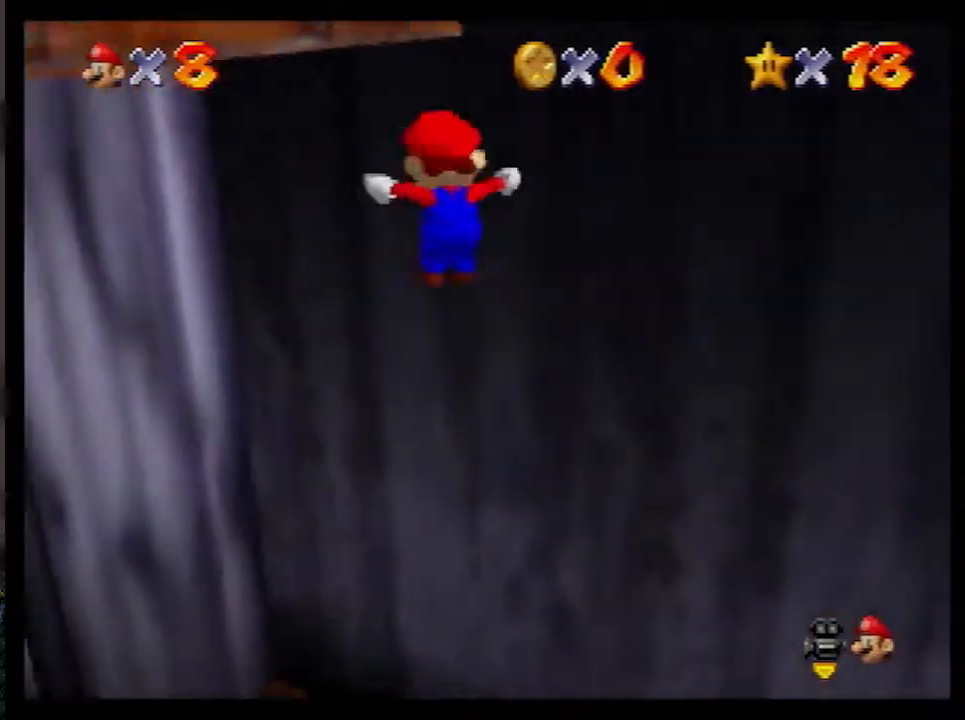
{"buttons": [], "left_stick": "down-right", "events": [[33, "A", "down"], [33, "left_stick", "down"], [83, "A", "up"], [367, "left_stick", "down-right"]]}
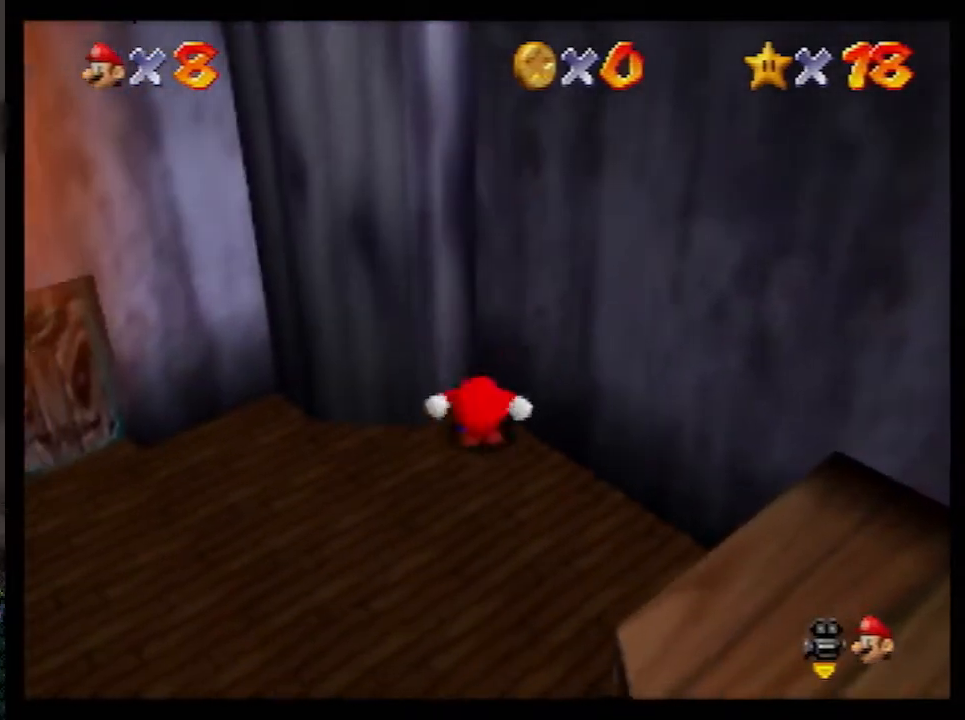
{"buttons": [], "left_stick": "down-right", "events": []}
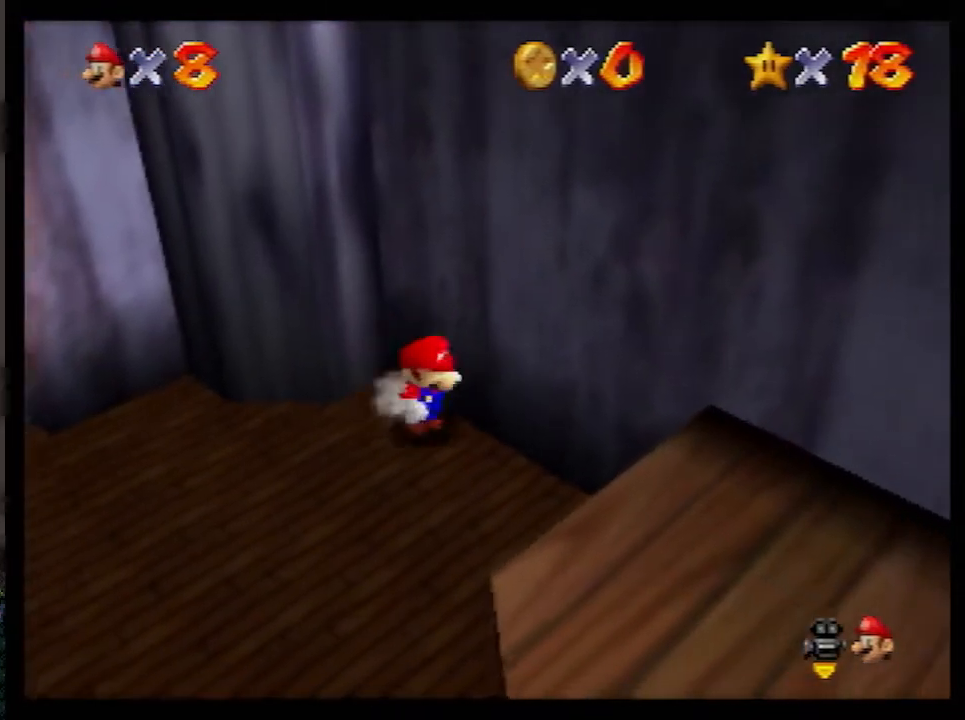
{"buttons": [], "left_stick": "up-right", "events": [[217, "left_stick", "down-left"], [467, "left_stick", "up-right"]]}
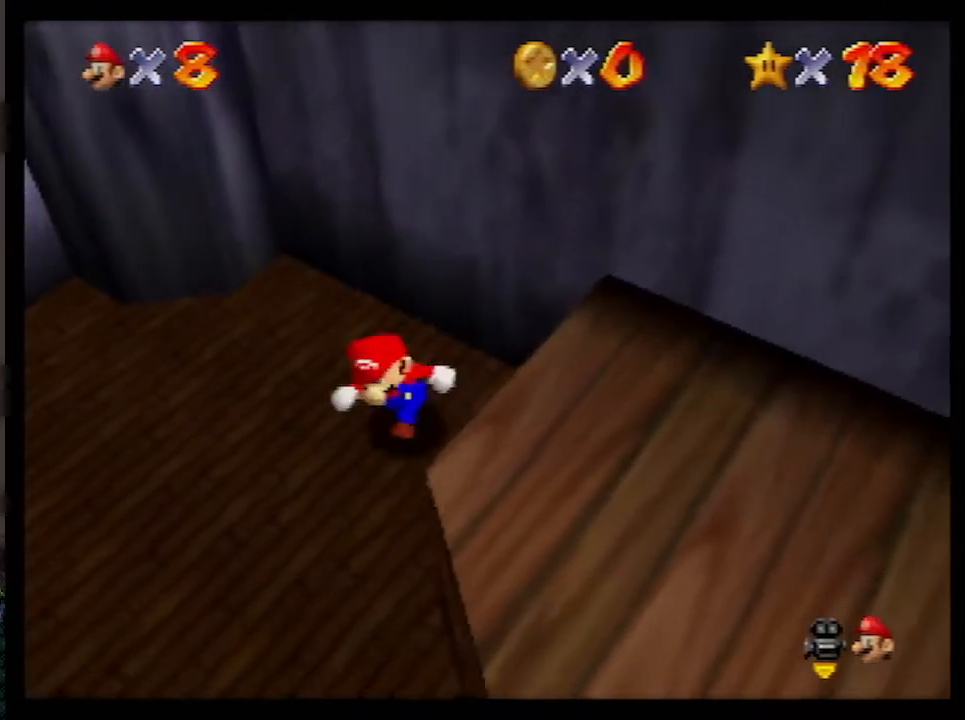
{"buttons": [], "left_stick": "up", "events": [[67, "A", "down"], [283, "left_stick", "up"], [467, "A", "up"]]}
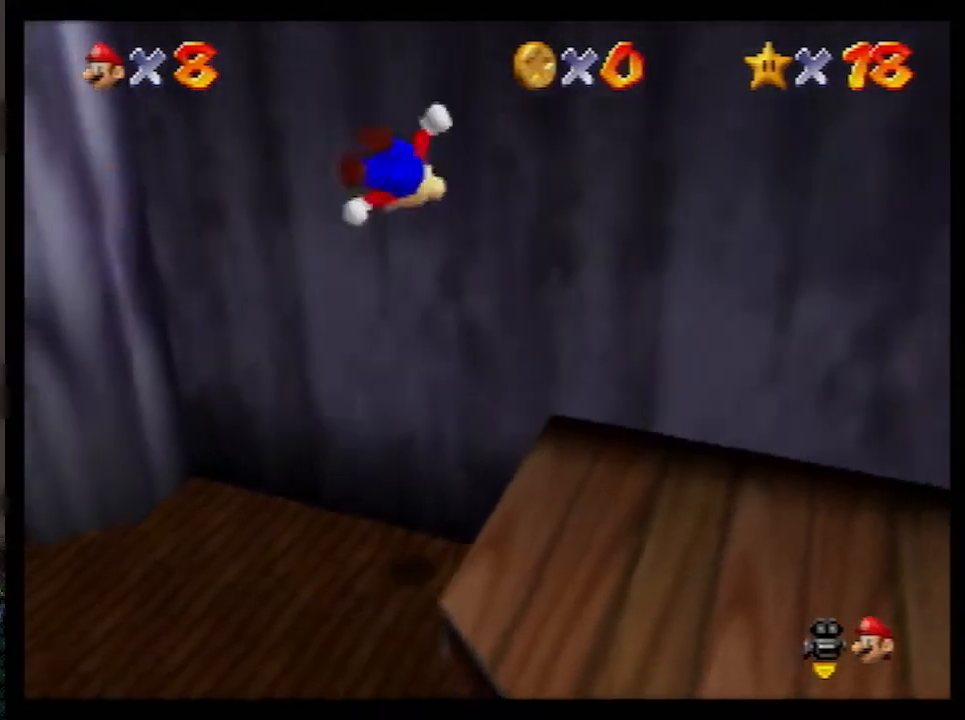
{"buttons": ["A"], "left_stick": "up-left", "events": [[67, "A", "down"], [67, "left_stick", "up-left"], [317, "left_stick", "up-right"], [433, "left_stick", "up-left"]]}
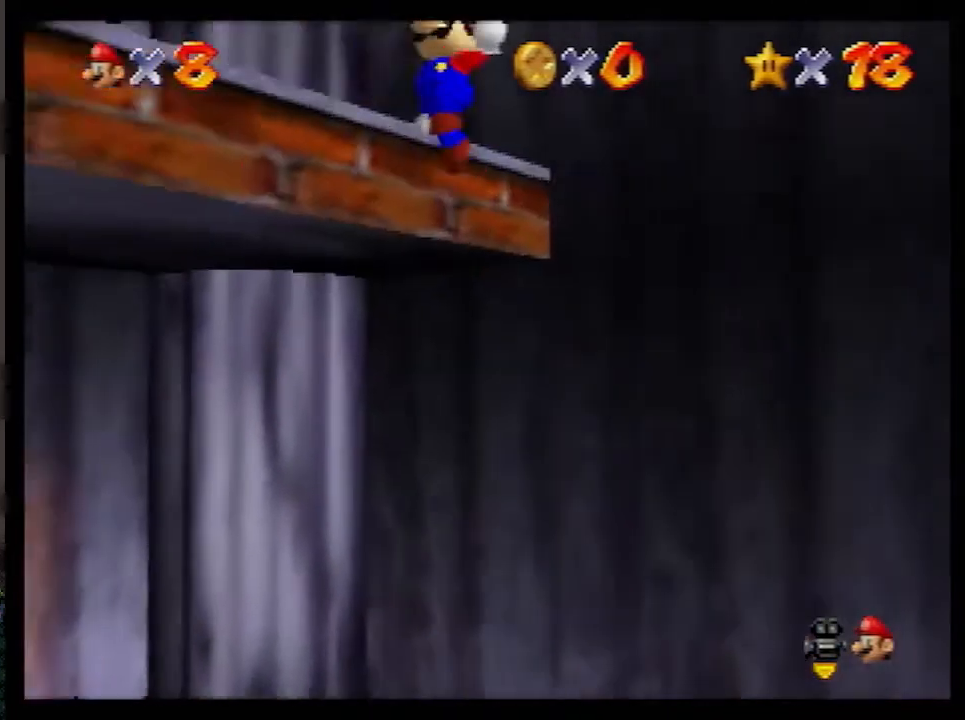
{"buttons": ["A"], "left_stick": "up-left", "events": []}
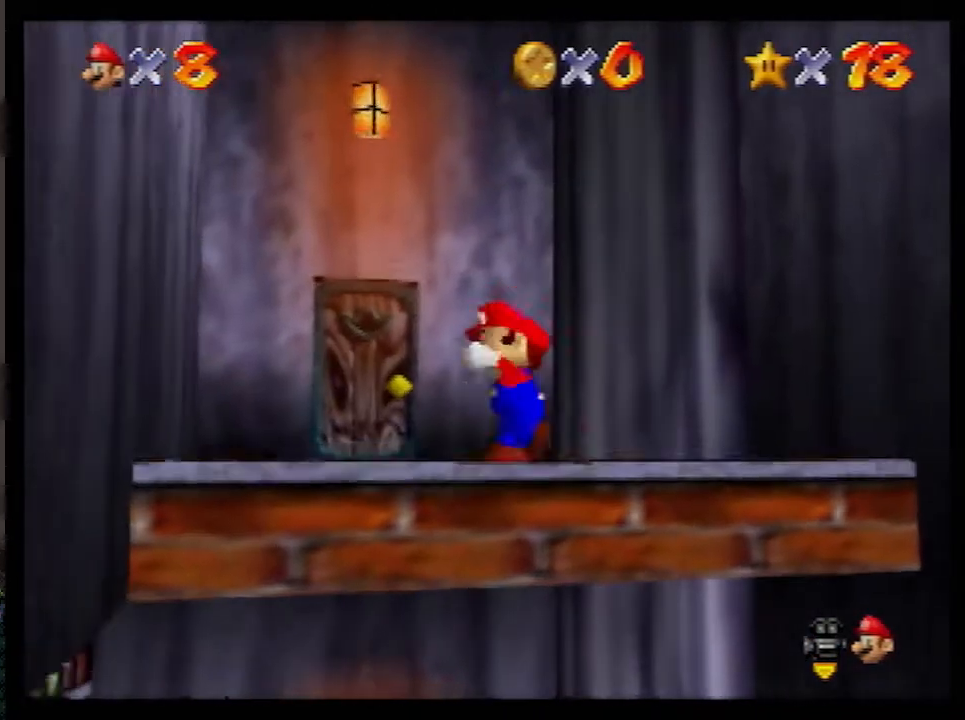
{"buttons": ["A"], "left_stick": "up", "events": [[367, "left_stick", "up"]]}
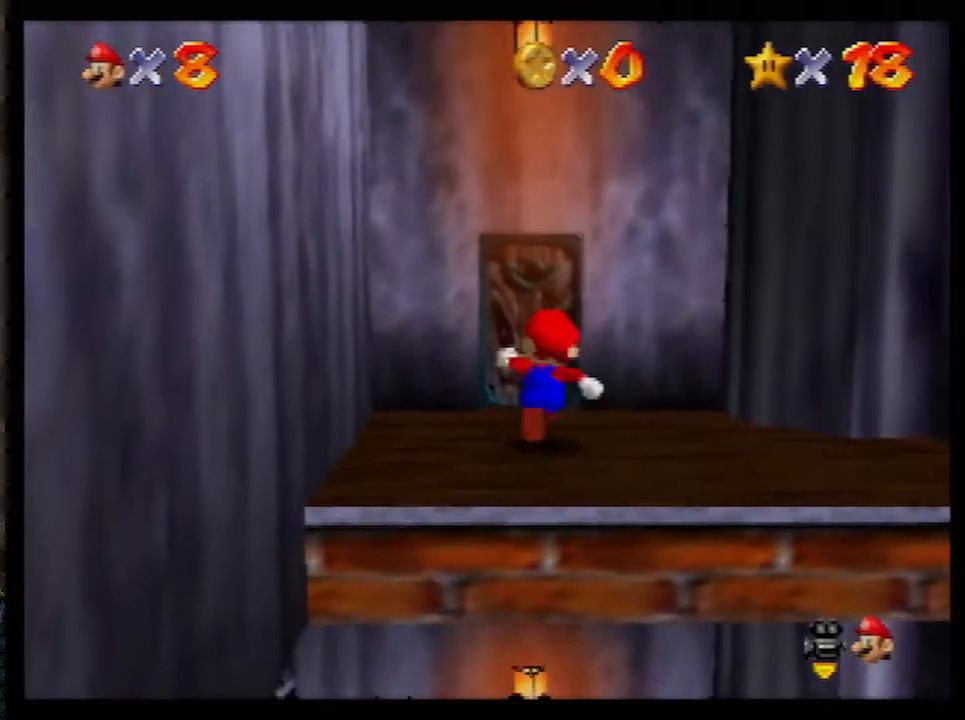
{"buttons": ["A"], "left_stick": "up", "events": []}
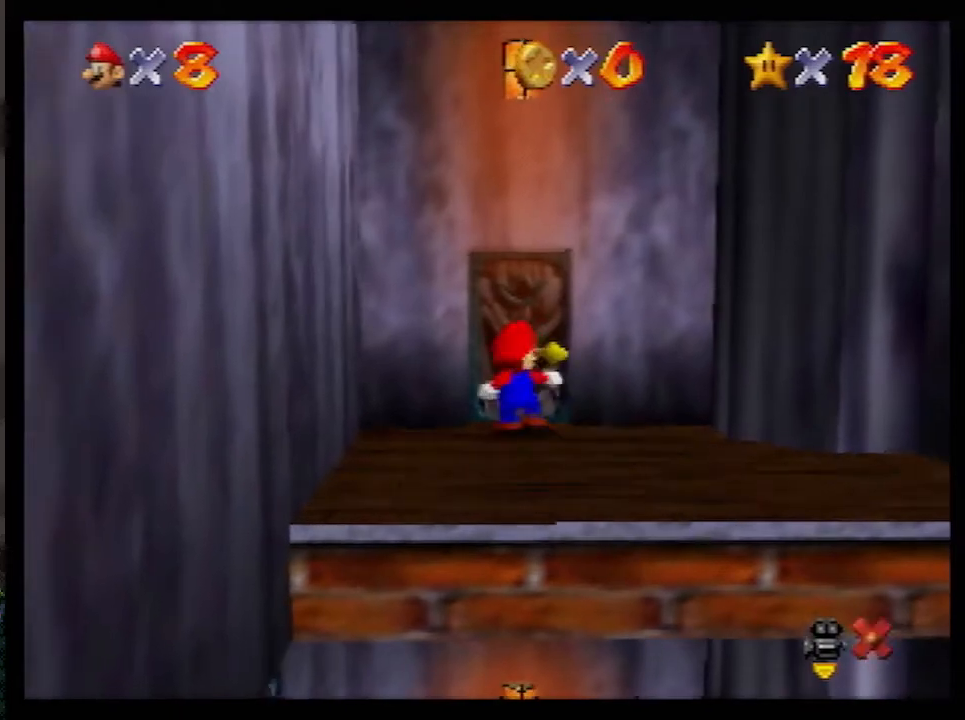
{"buttons": [], "left_stick": "down-right", "events": [[33, "left_stick", "center"], [250, "A", "up"], [383, "left_stick", "down-right"]]}